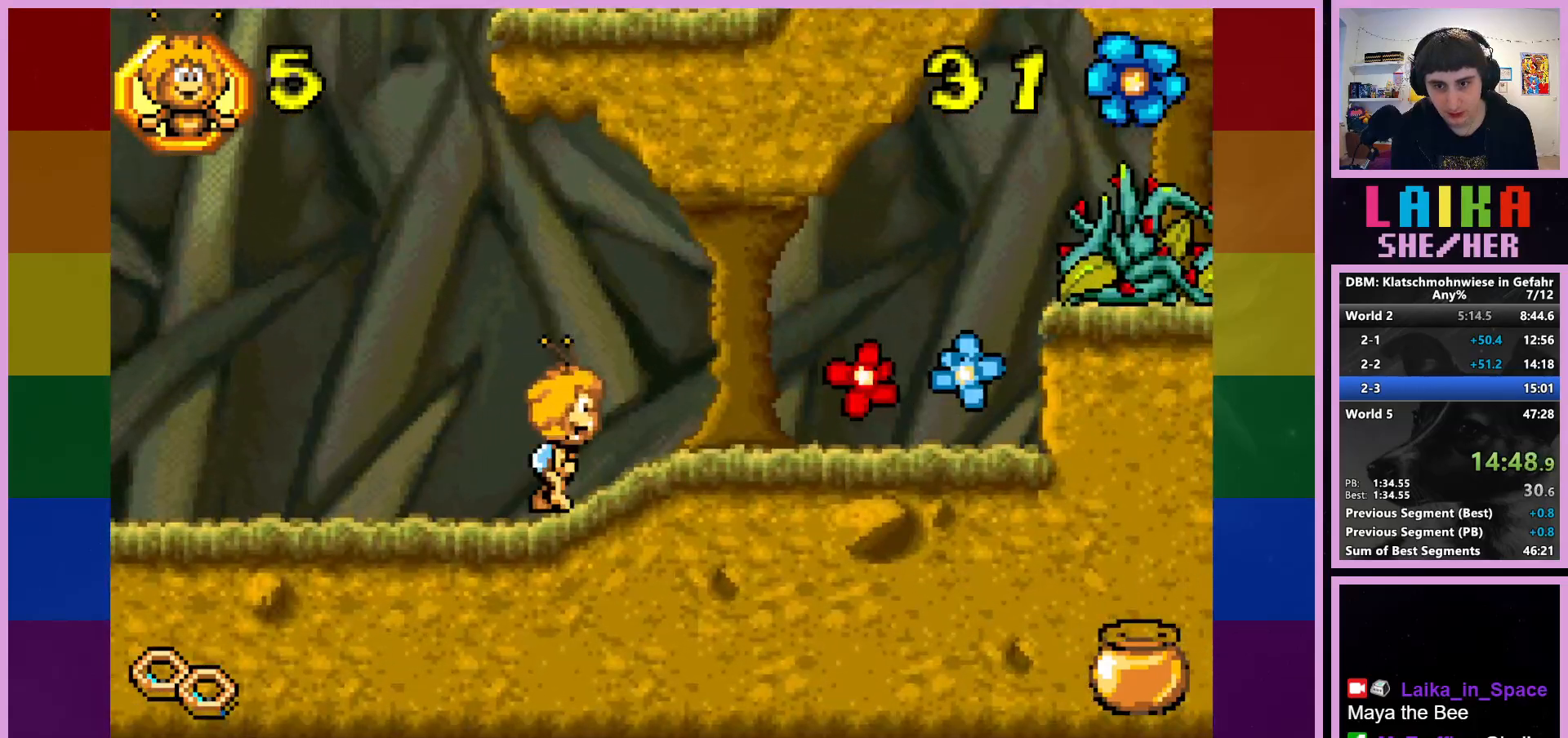
Gameplay with a controller (PlayStation layout); each line is a JSON object with the inputs held at the frame after it. "events" lists button and stick changes between this image and that frame as [ms after this image, input, new state], when the widget could be followed in between. Not read: right_stick.
{"buttons": [], "left_stick": "right", "events": []}
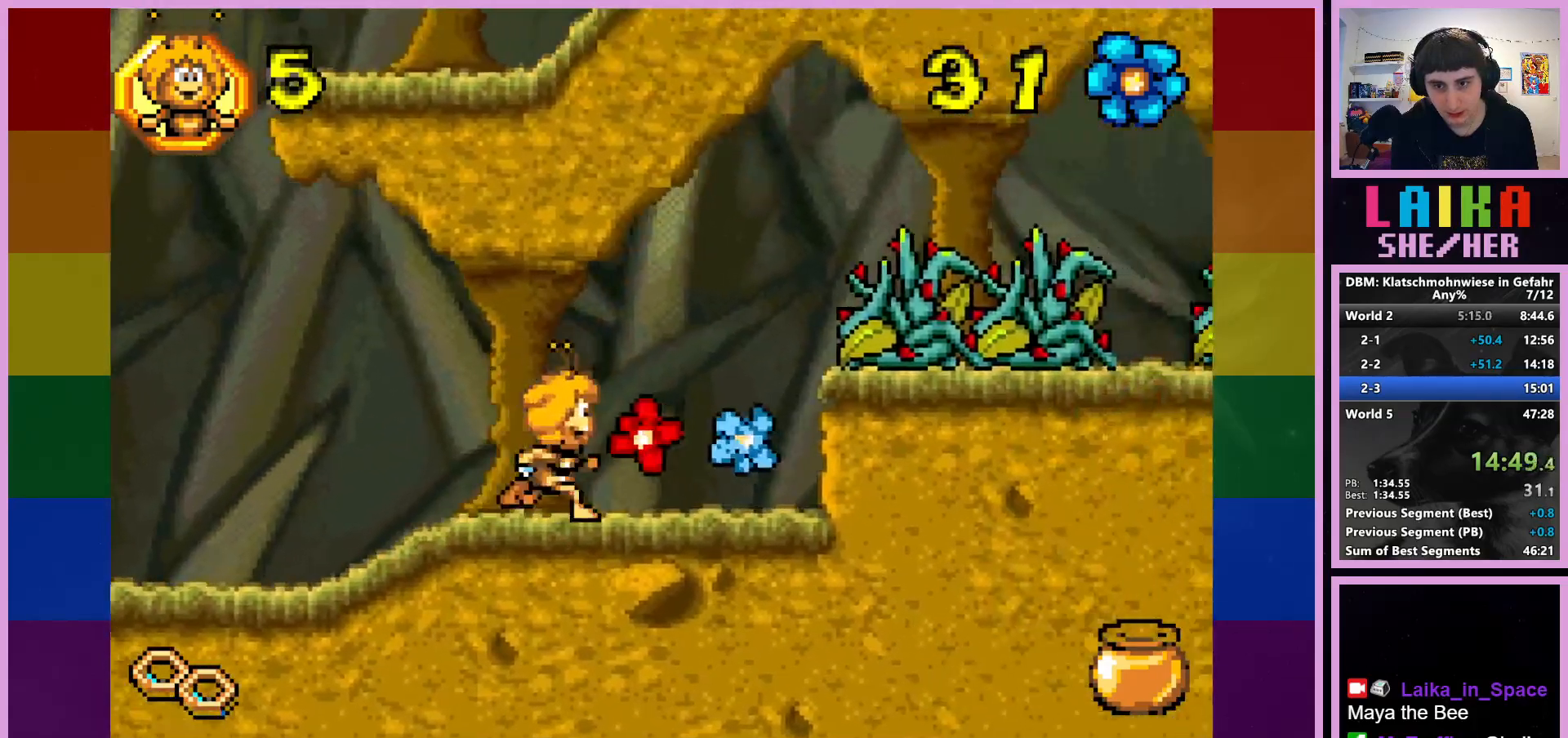
{"buttons": [], "left_stick": "right", "events": [[267, "CROSS", "down"], [433, "CROSS", "up"]]}
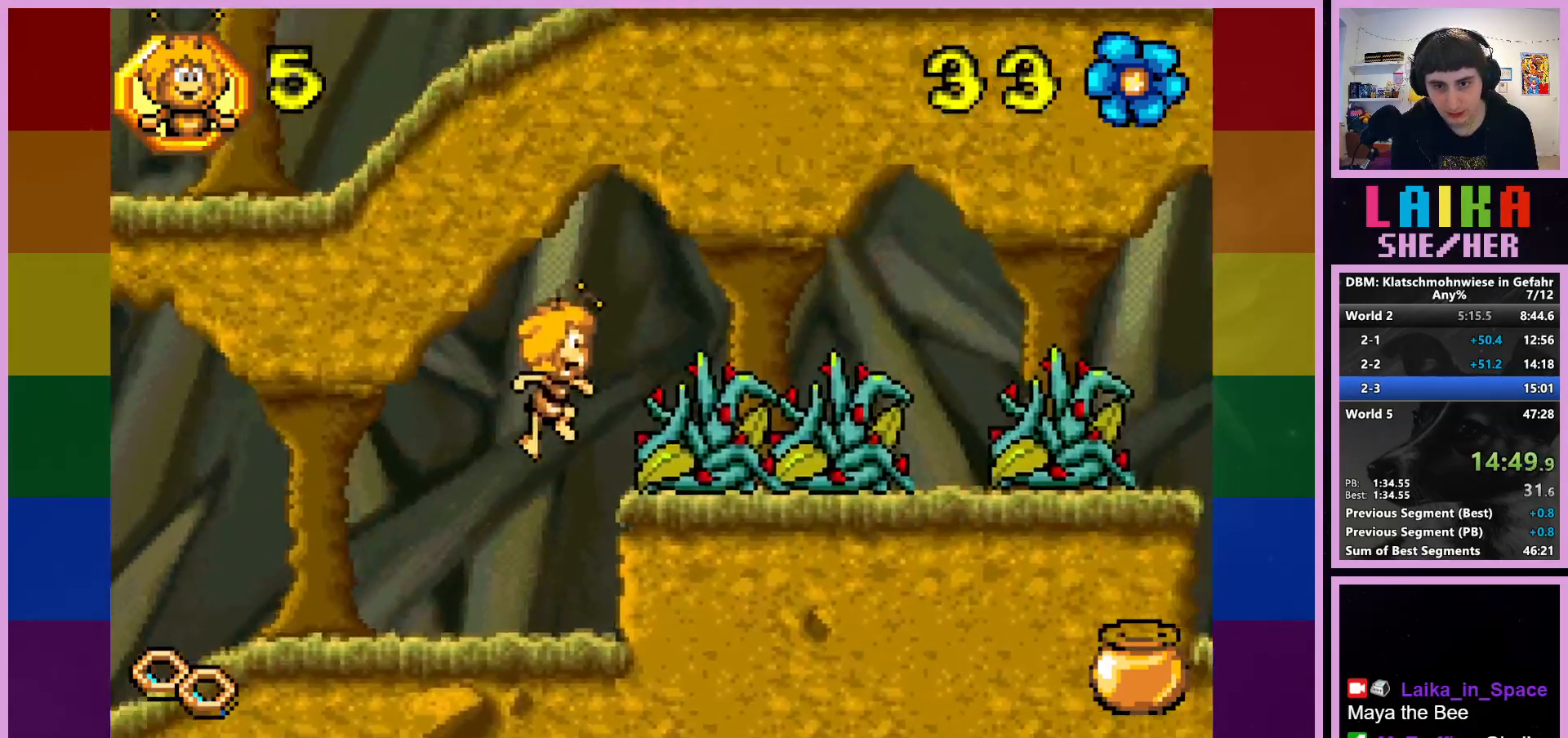
{"buttons": [], "left_stick": "right", "events": []}
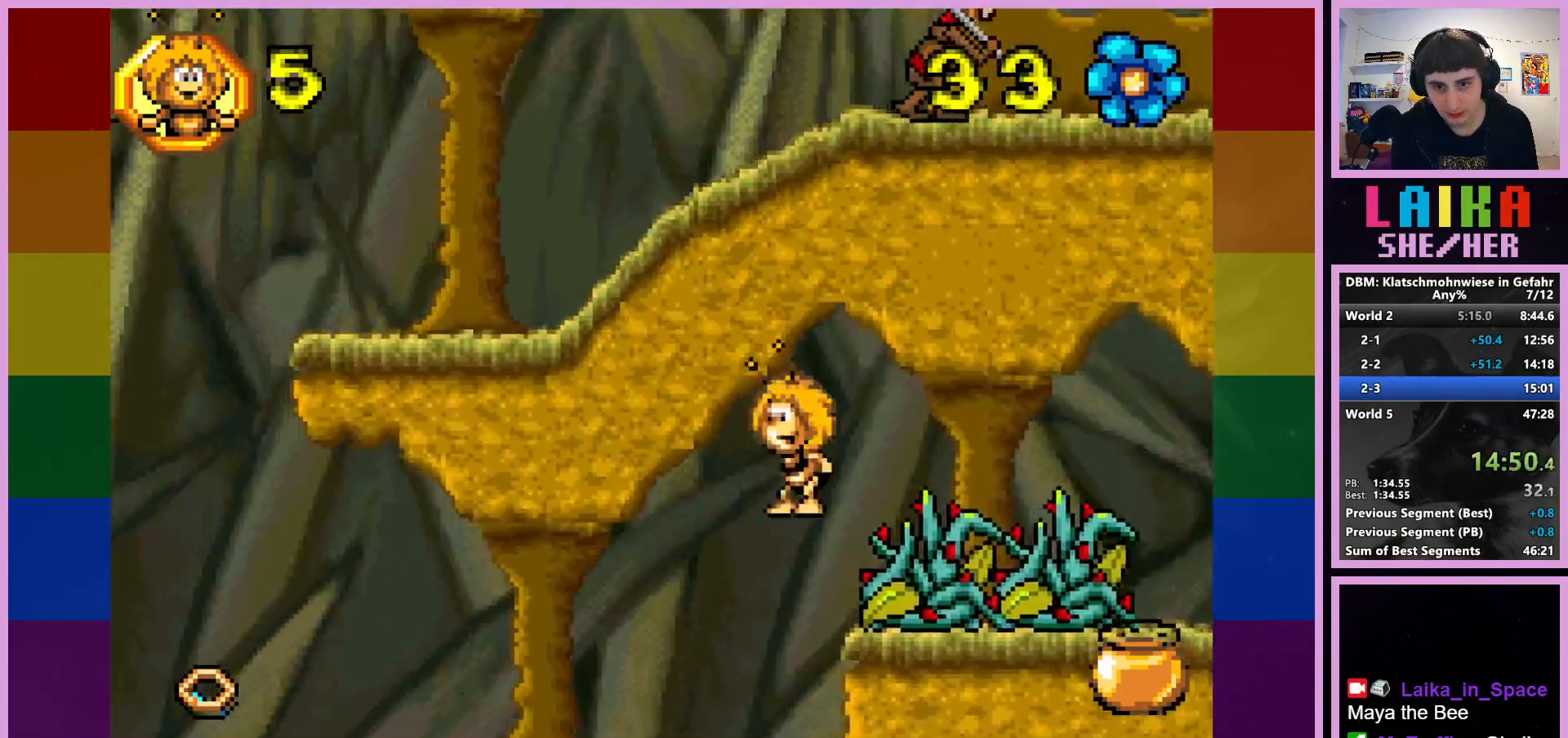
{"buttons": [], "left_stick": "right", "events": []}
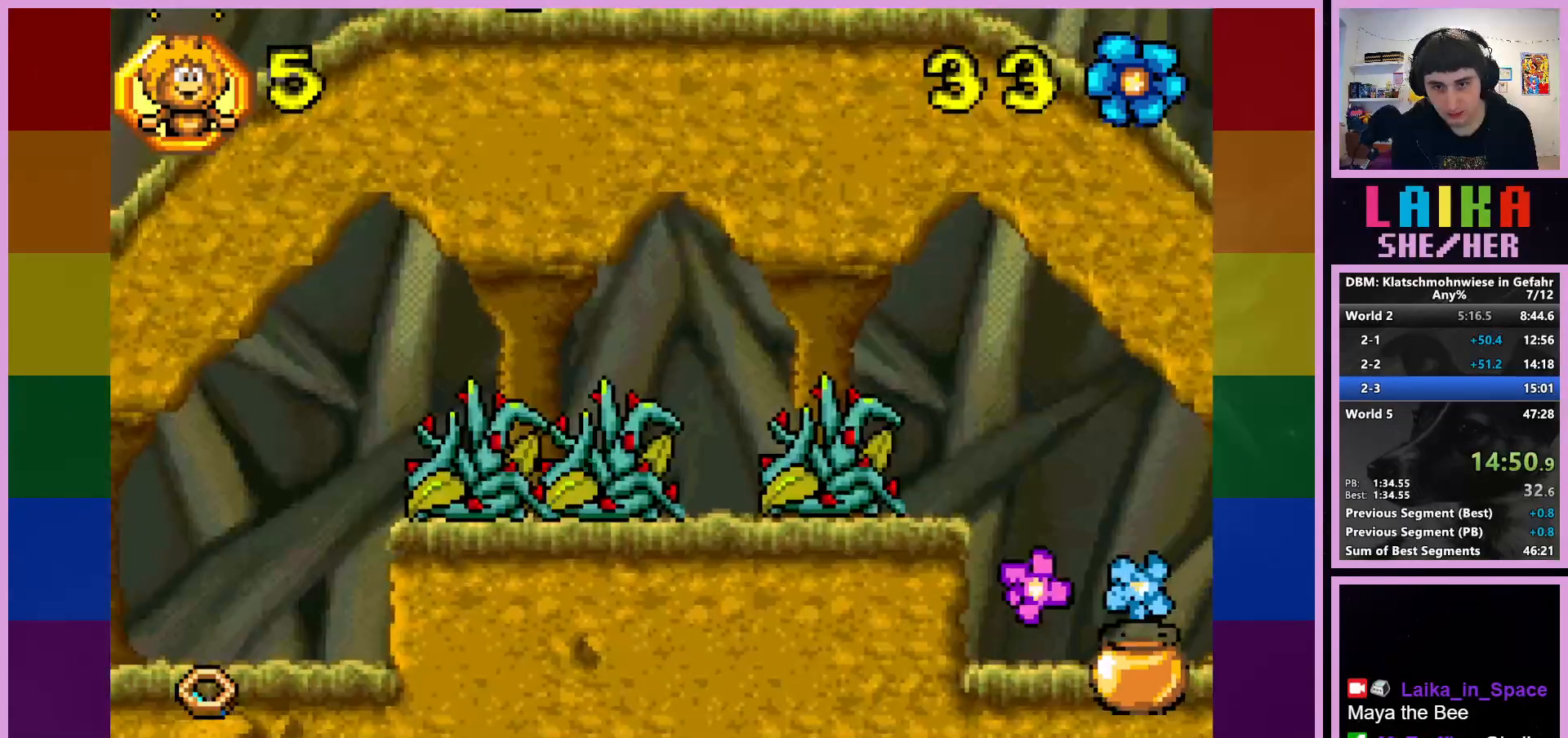
{"buttons": [], "left_stick": "right", "events": []}
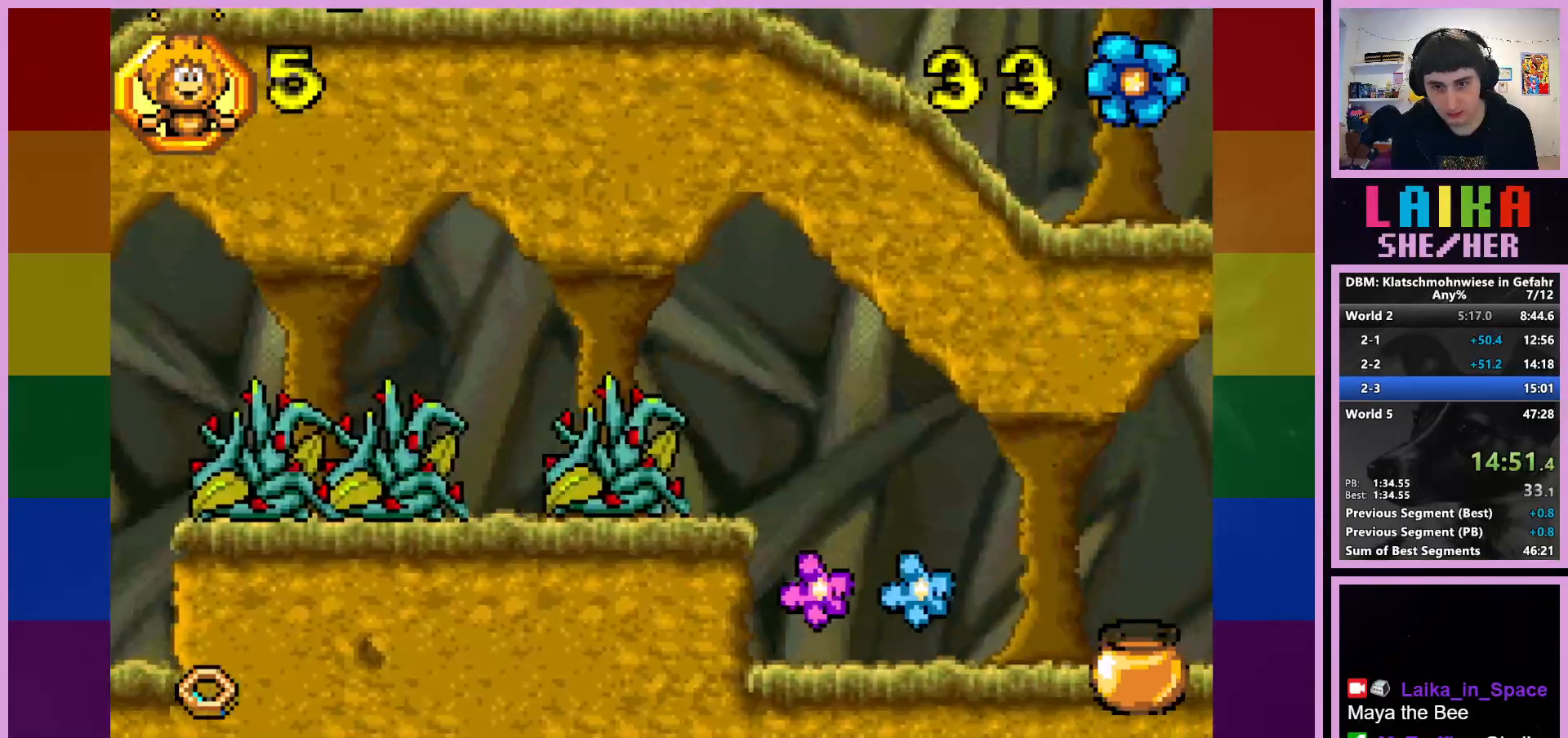
{"buttons": [], "left_stick": "right", "events": []}
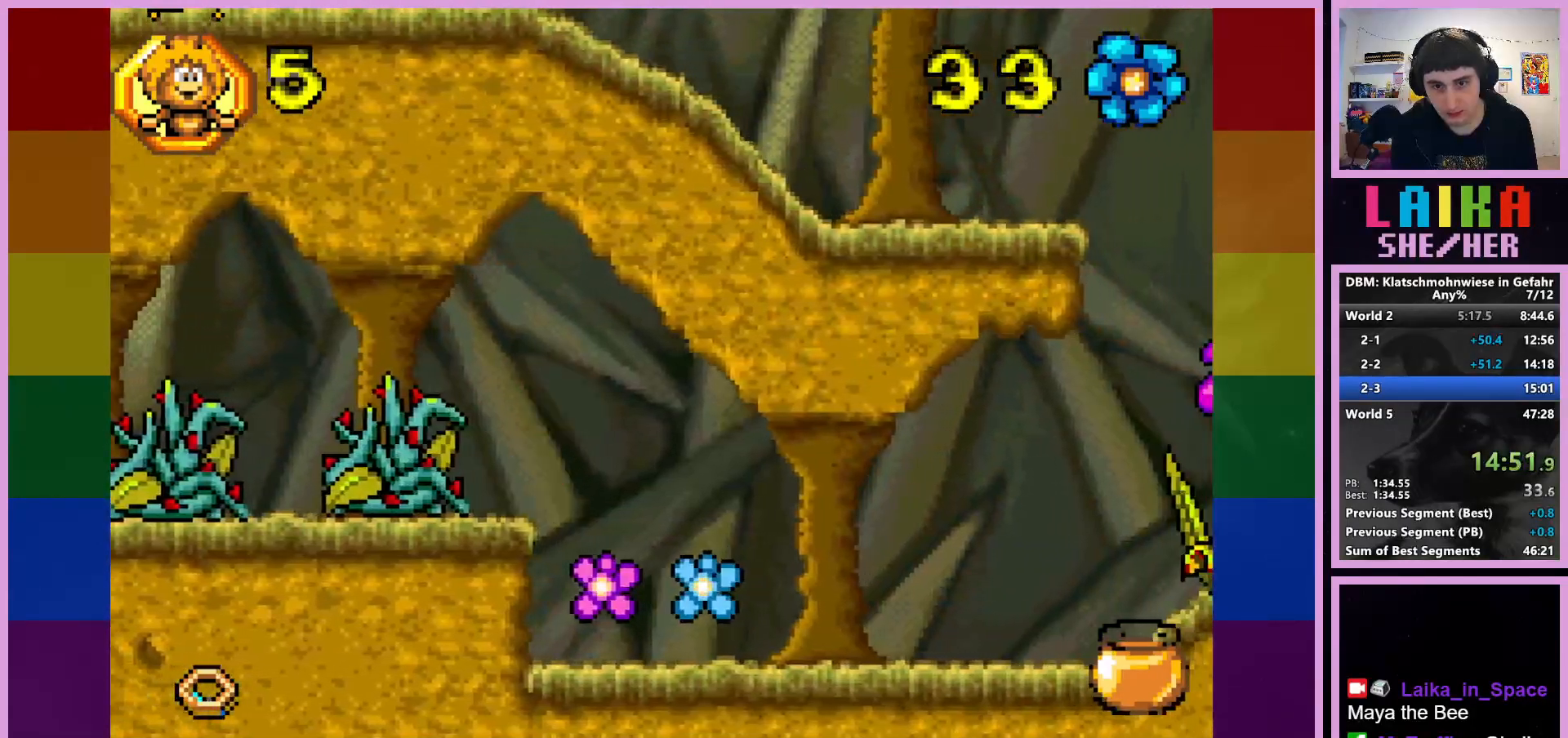
{"buttons": [], "left_stick": "right", "events": []}
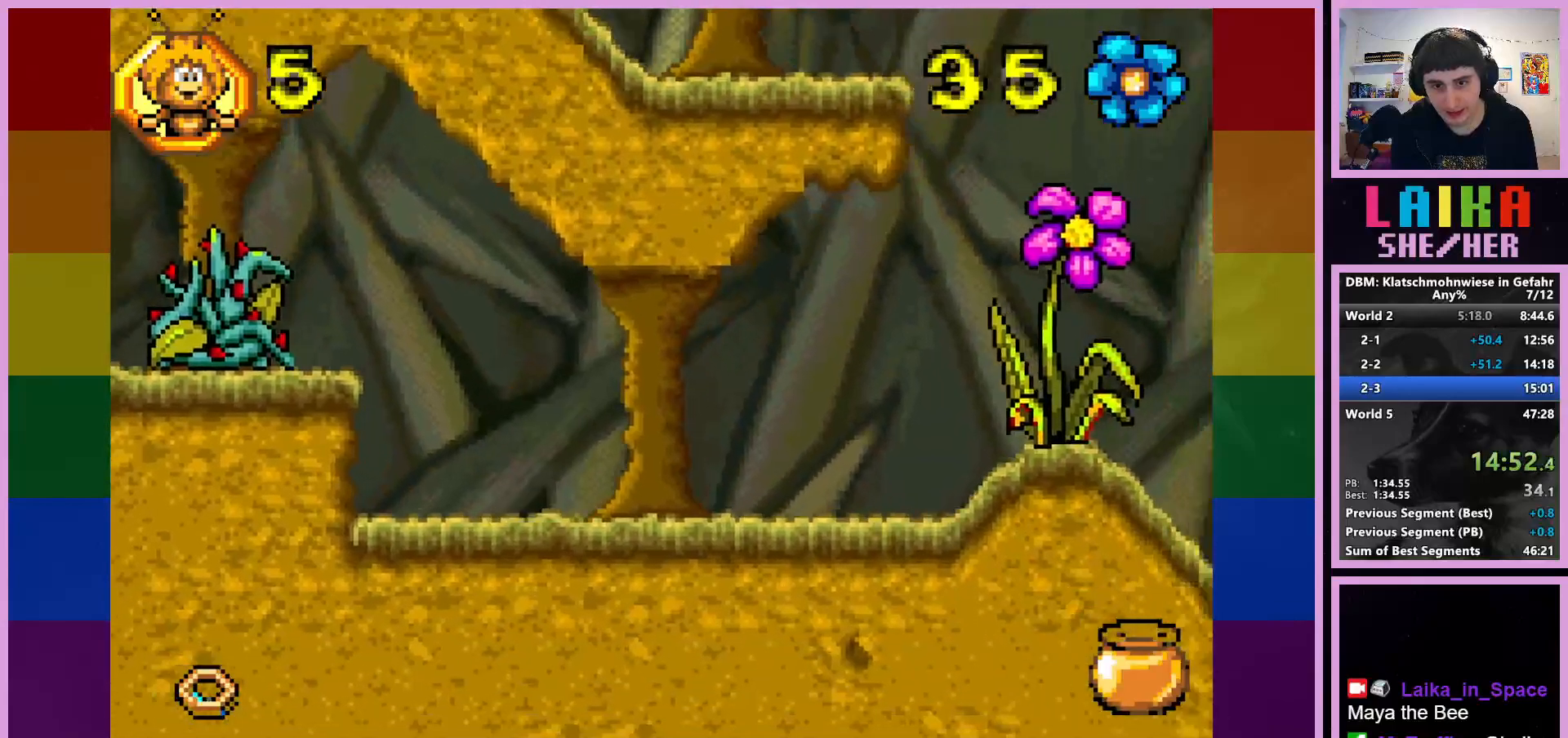
{"buttons": [], "left_stick": "right", "events": []}
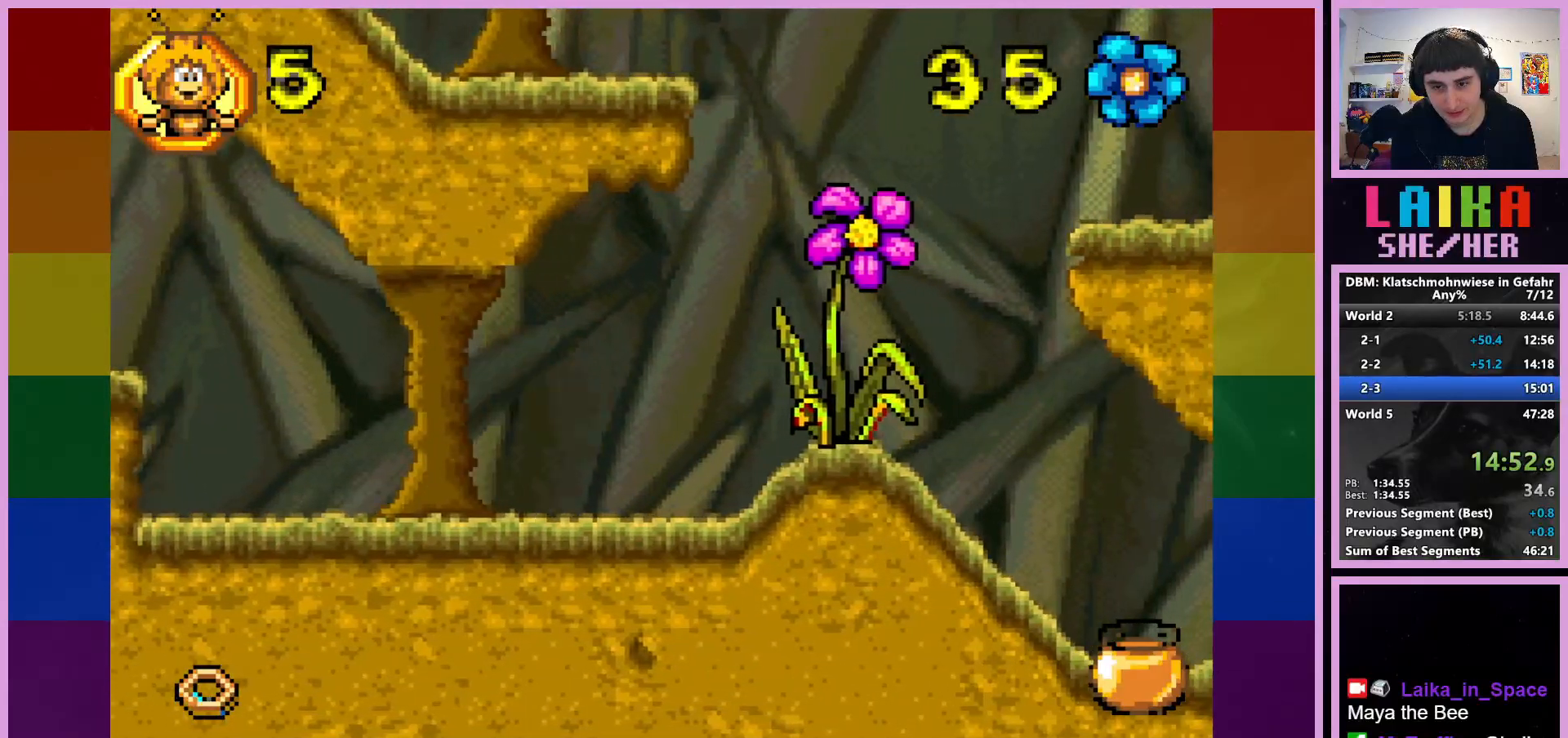
{"buttons": [], "left_stick": "right", "events": []}
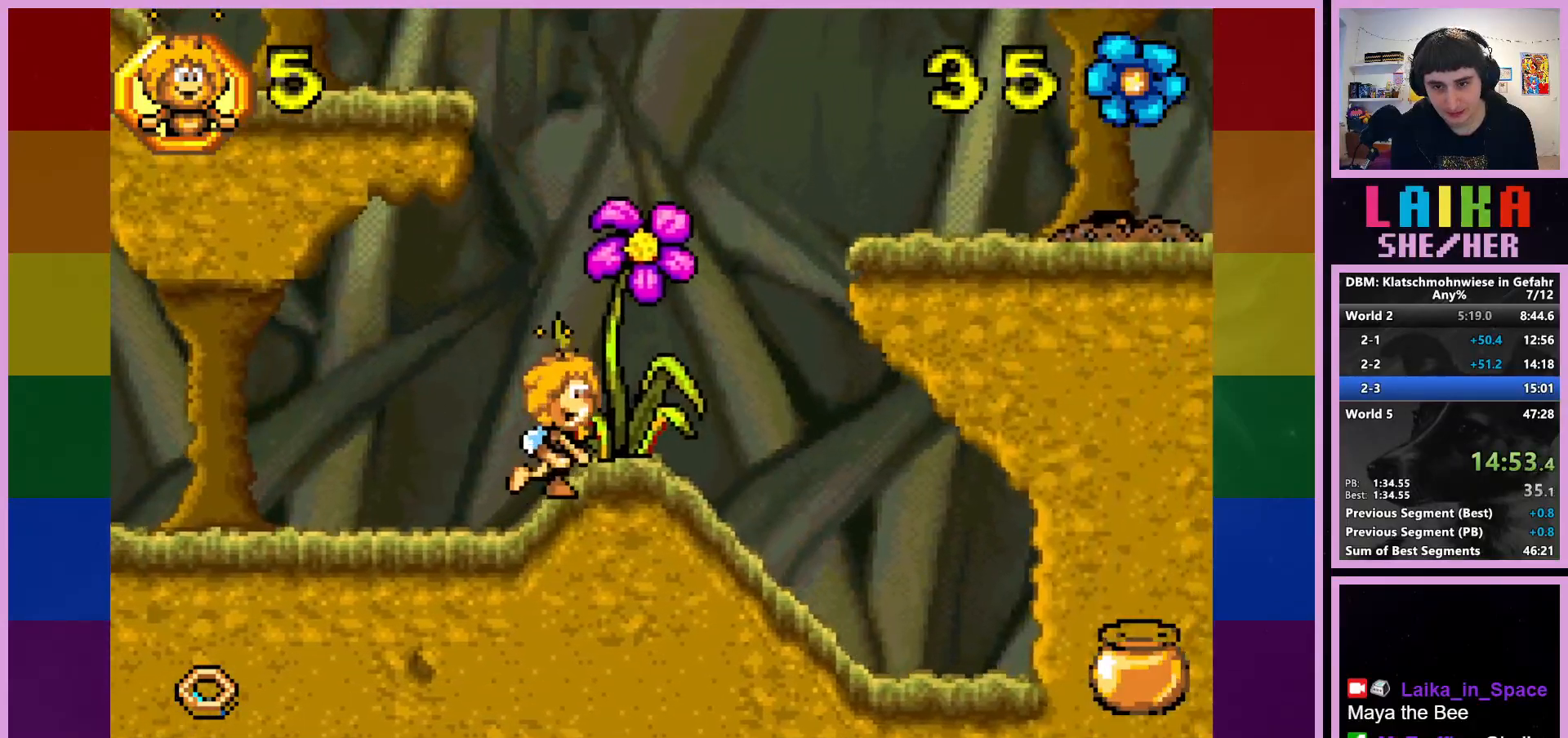
{"buttons": ["CROSS"], "left_stick": "right", "events": [[183, "CROSS", "down"]]}
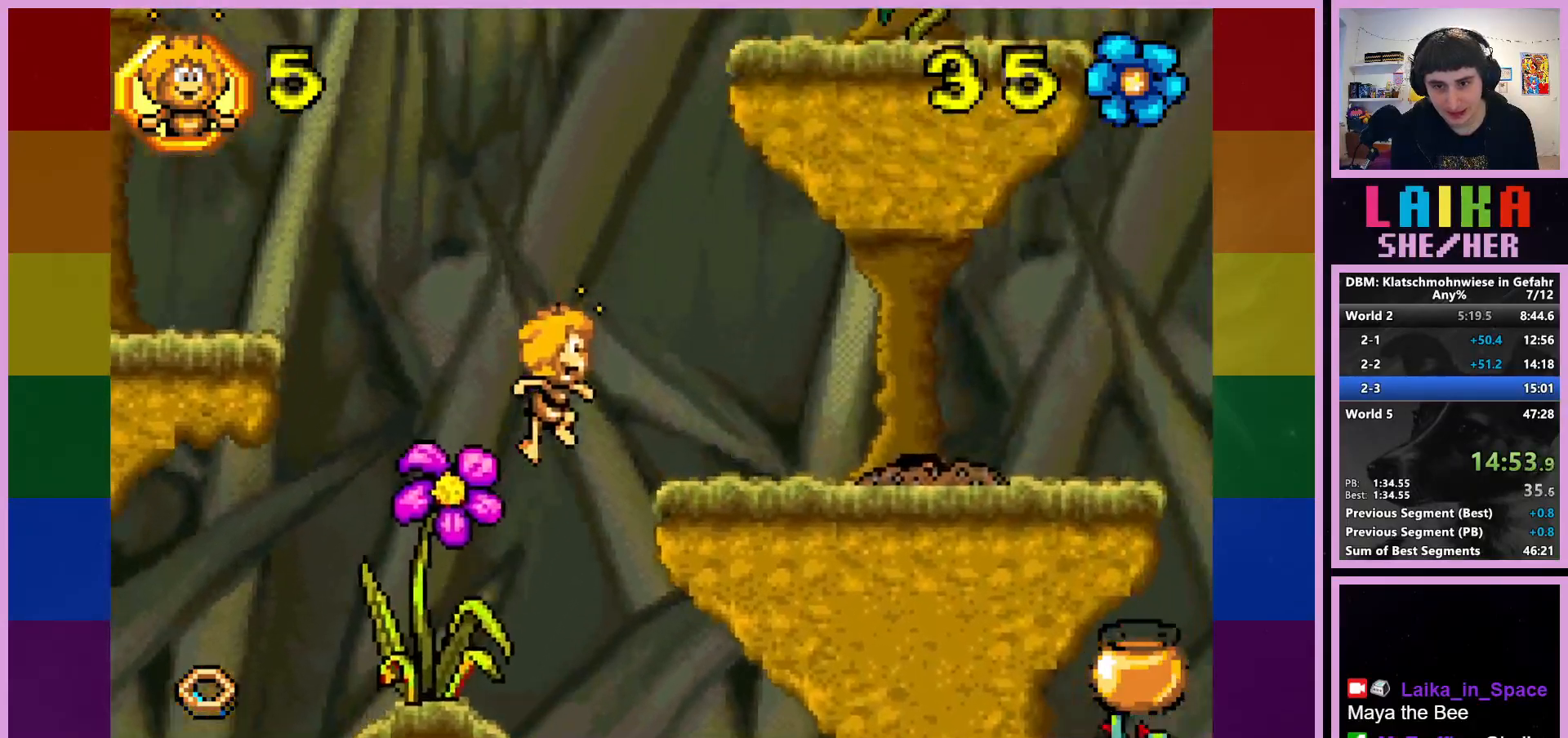
{"buttons": [], "left_stick": "right", "events": [[17, "CROSS", "up"]]}
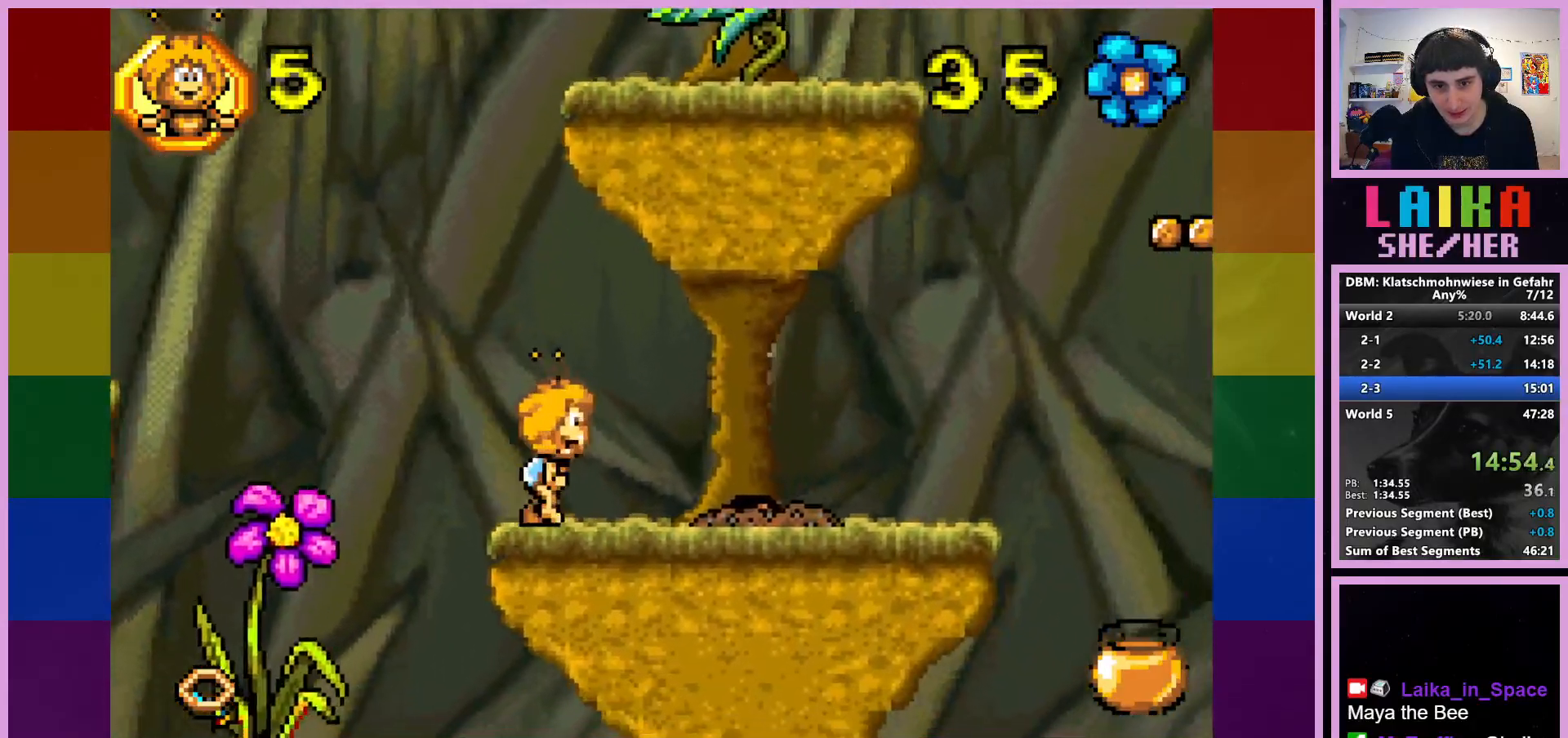
{"buttons": [], "left_stick": "right", "events": []}
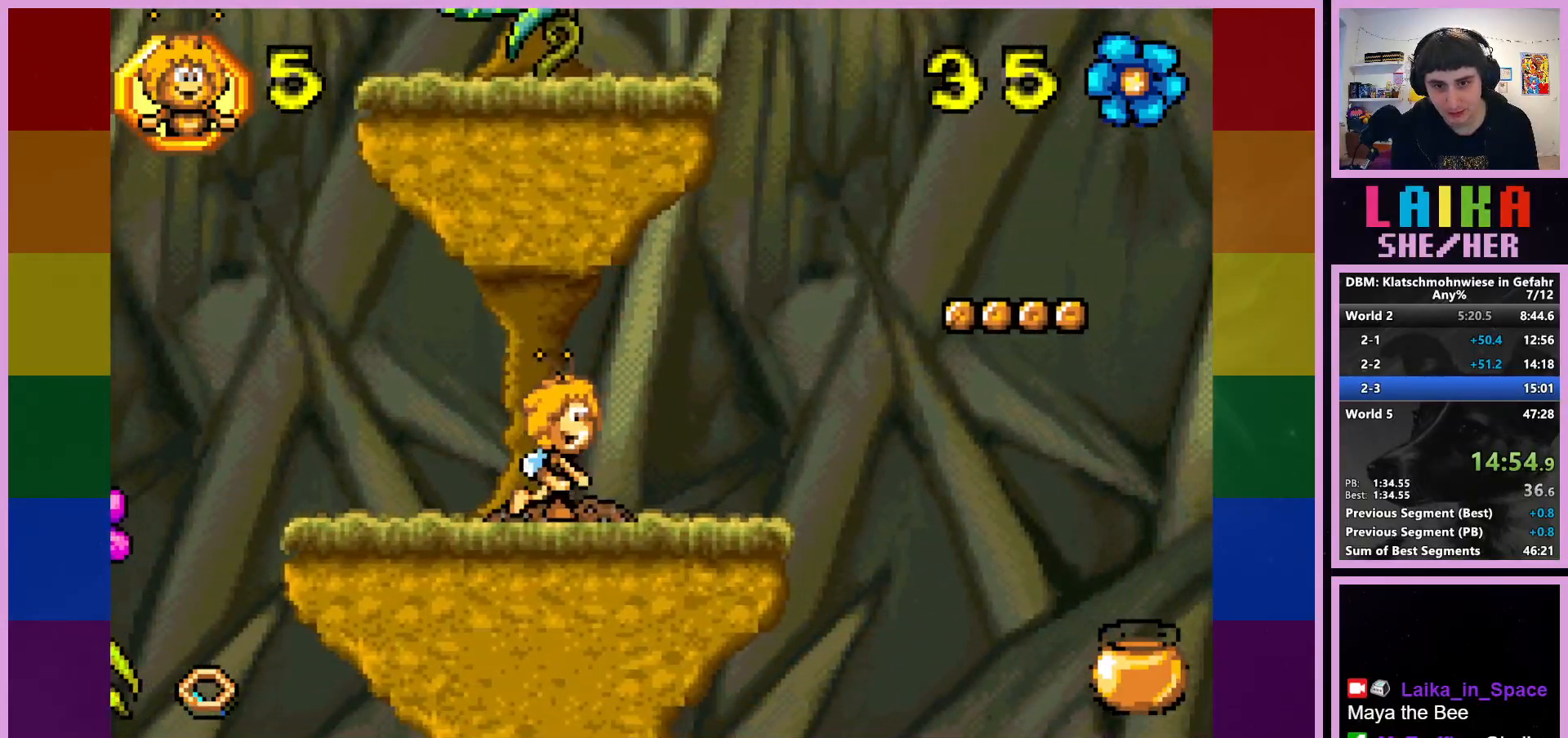
{"buttons": ["CROSS"], "left_stick": "right", "events": [[417, "CROSS", "down"]]}
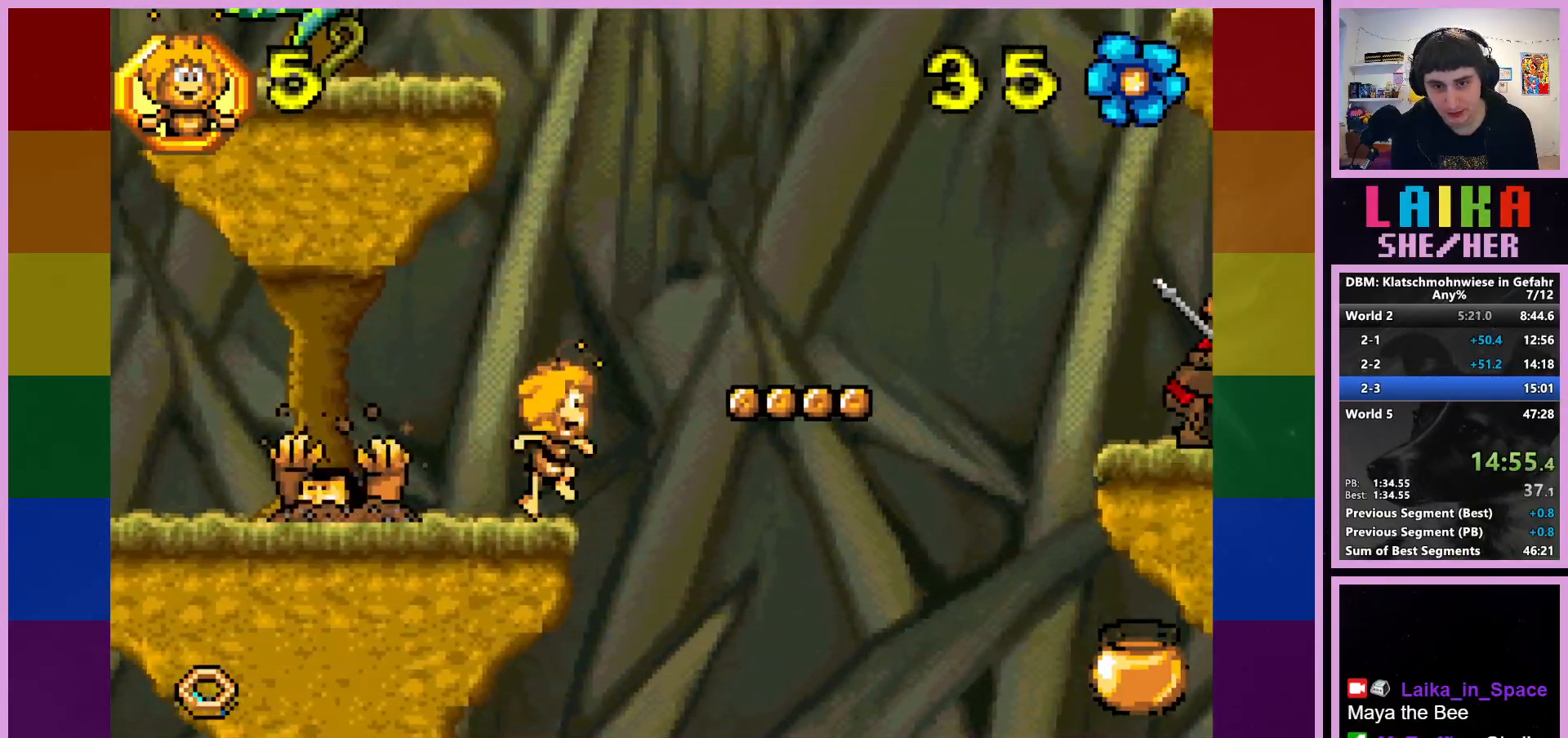
{"buttons": [], "left_stick": "right", "events": [[150, "CROSS", "up"]]}
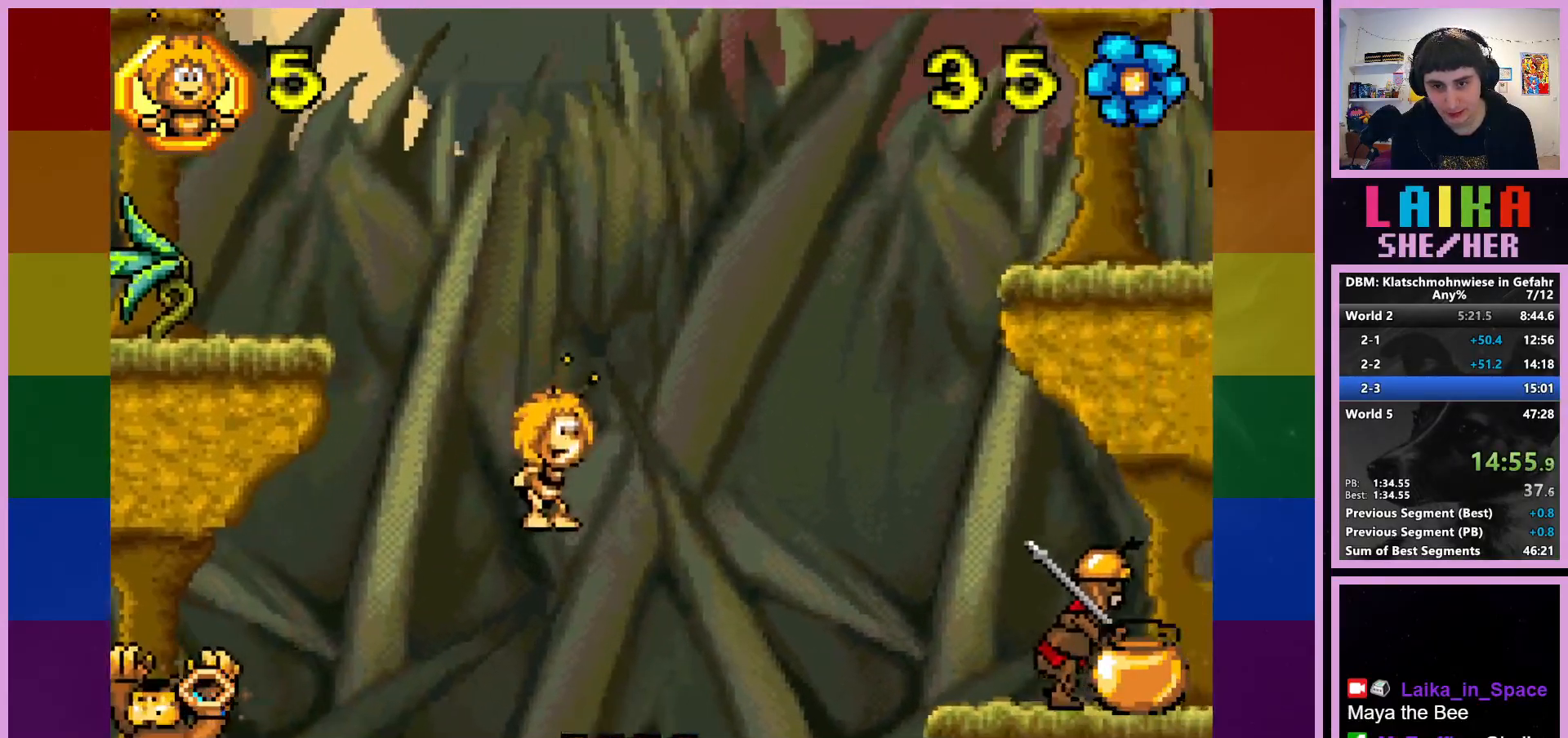
{"buttons": [], "left_stick": "right", "events": []}
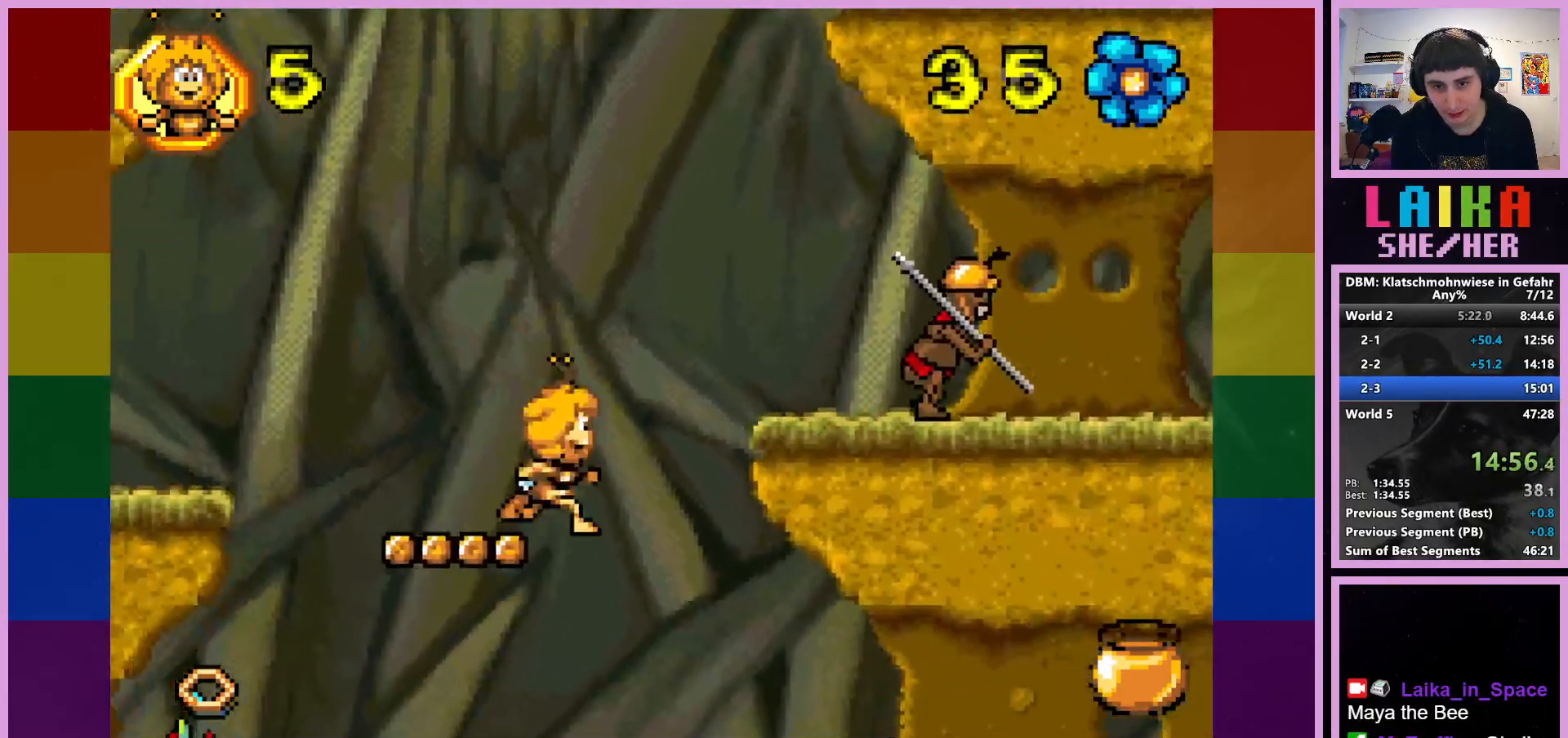
{"buttons": [], "left_stick": "center", "events": [[367, "left_stick", "center"]]}
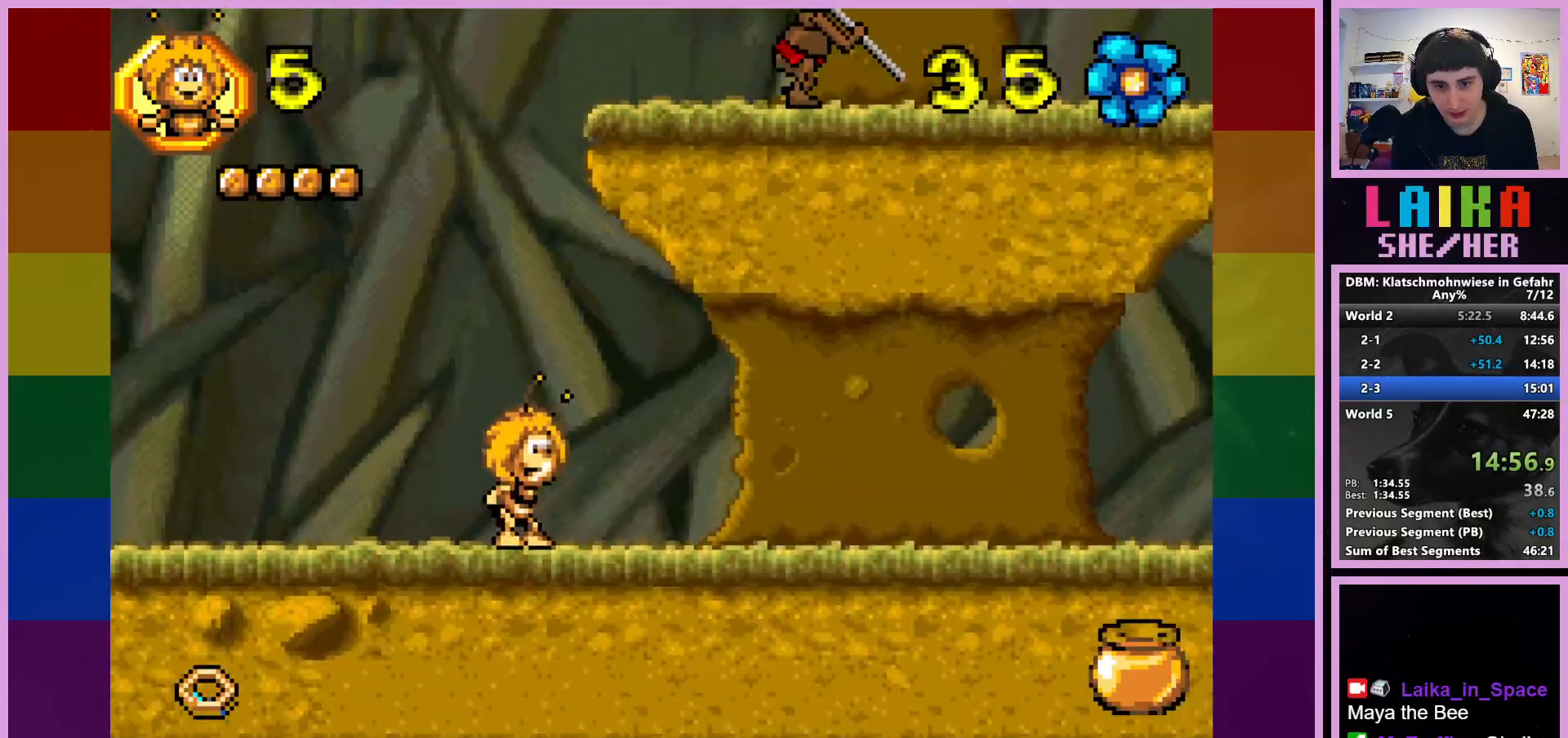
{"buttons": [], "left_stick": "right", "events": [[183, "left_stick", "right"]]}
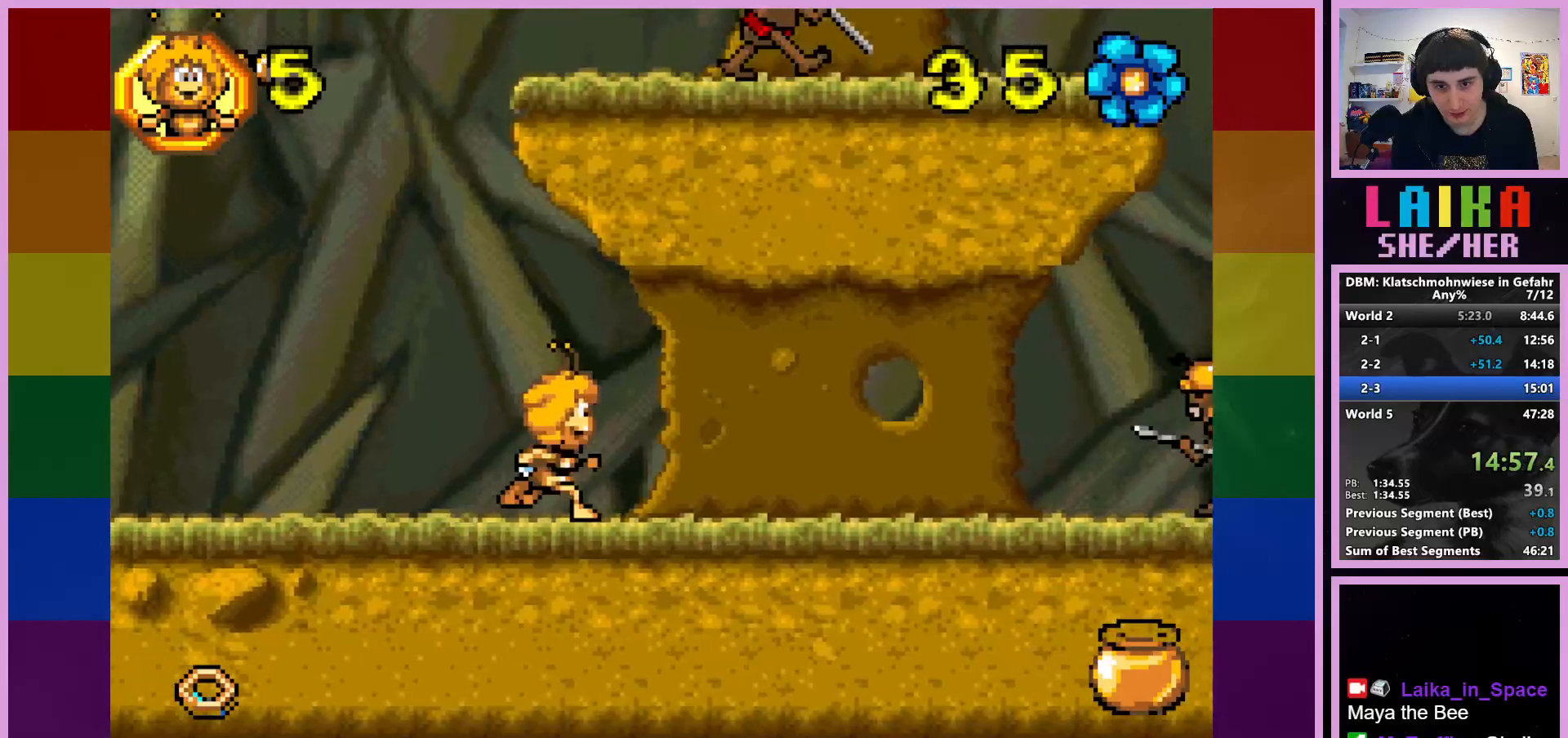
{"buttons": [], "left_stick": "right", "events": []}
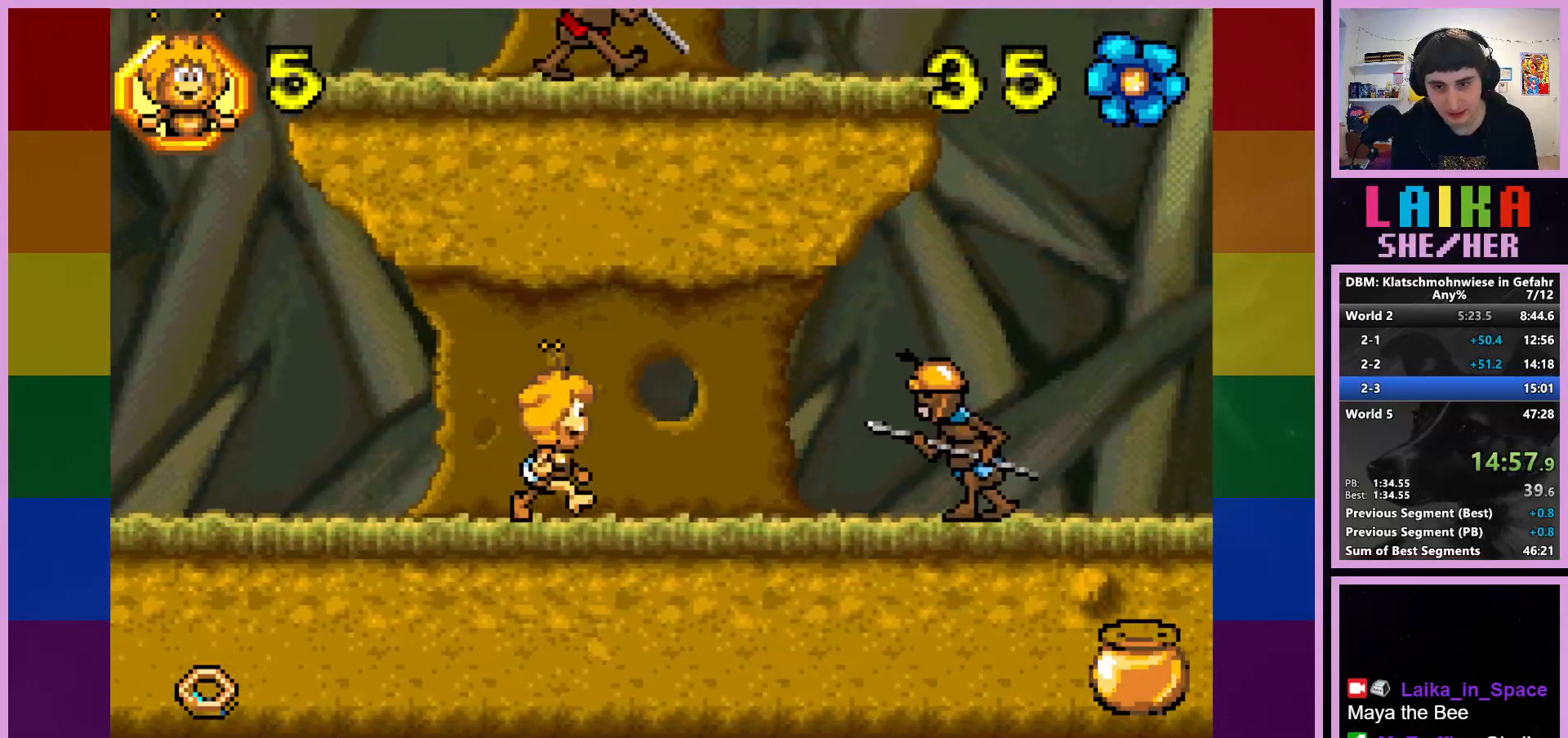
{"buttons": [], "left_stick": "center", "events": [[167, "left_stick", "center"]]}
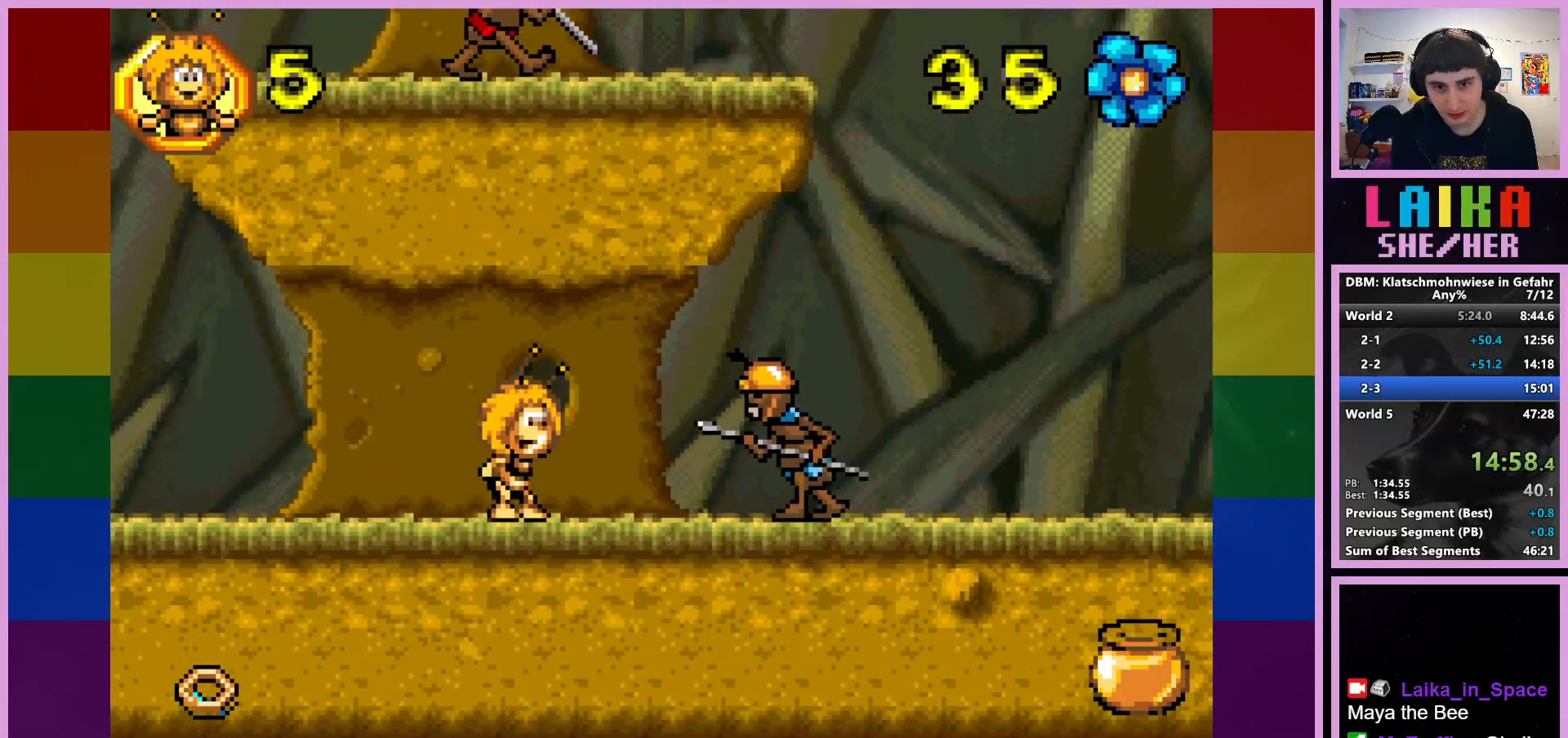
{"buttons": ["CROSS"], "left_stick": "right", "events": [[67, "left_stick", "right"], [300, "CROSS", "down"]]}
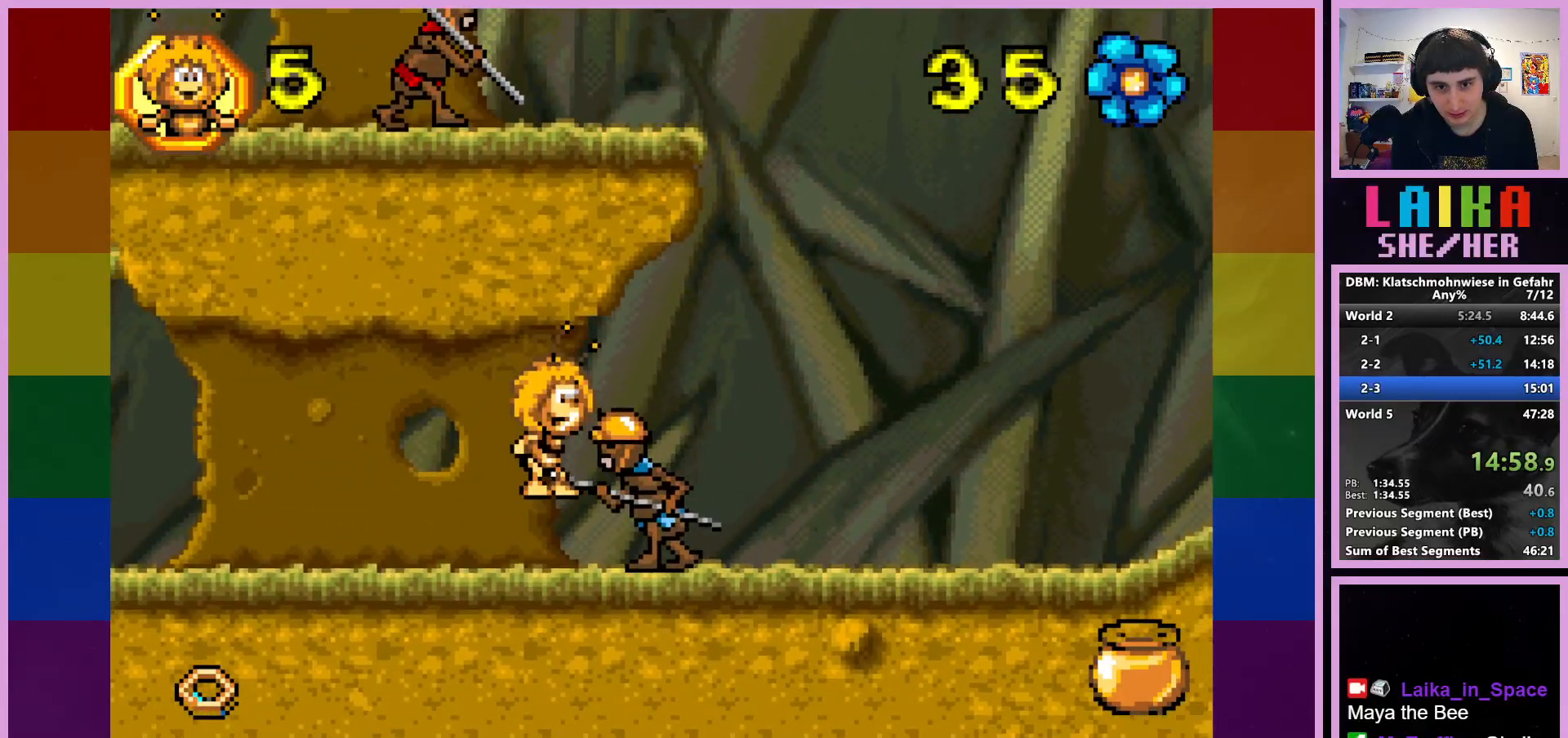
{"buttons": [], "left_stick": "right", "events": [[300, "CROSS", "up"]]}
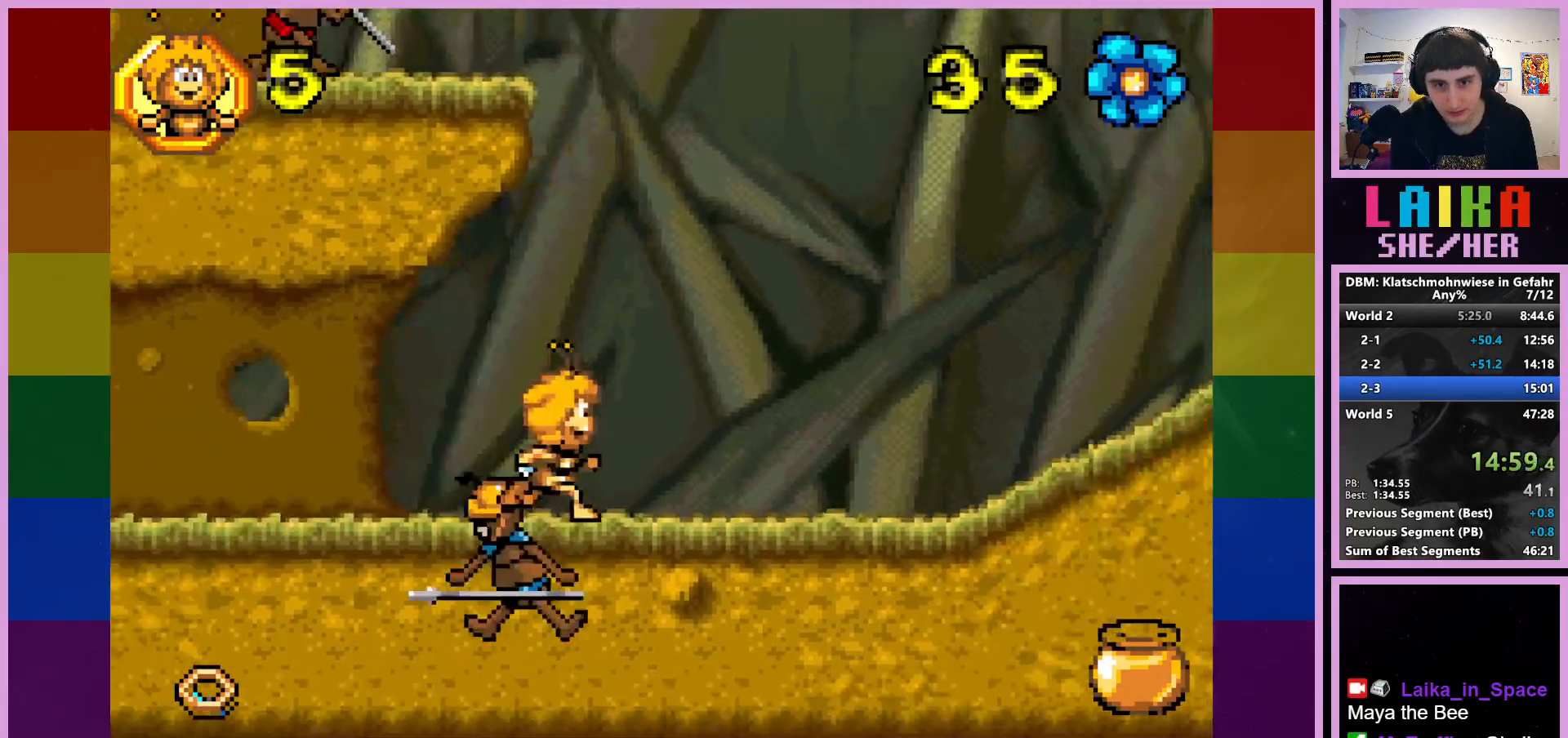
{"buttons": [], "left_stick": "right", "events": []}
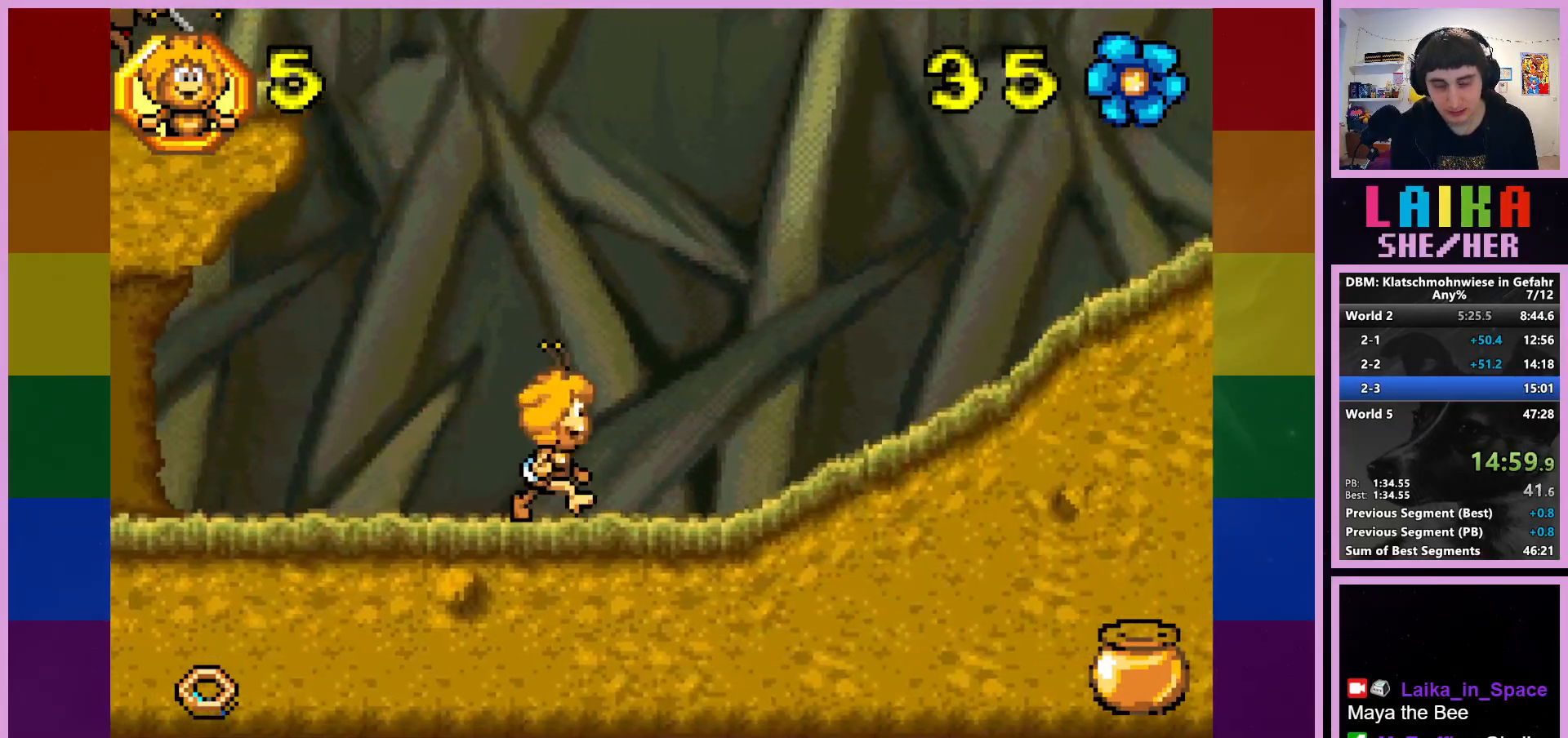
{"buttons": [], "left_stick": "right", "events": []}
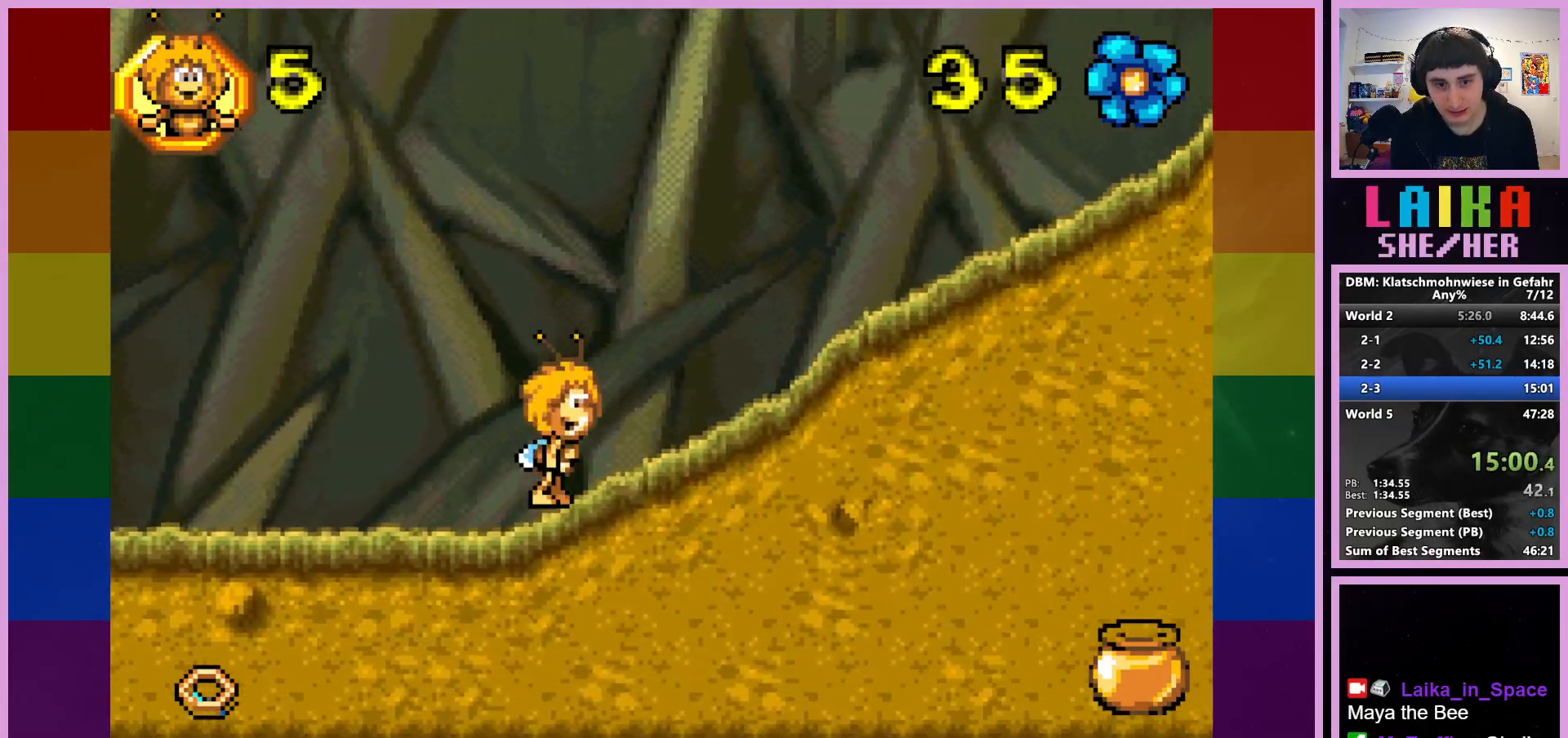
{"buttons": [], "left_stick": "right", "events": []}
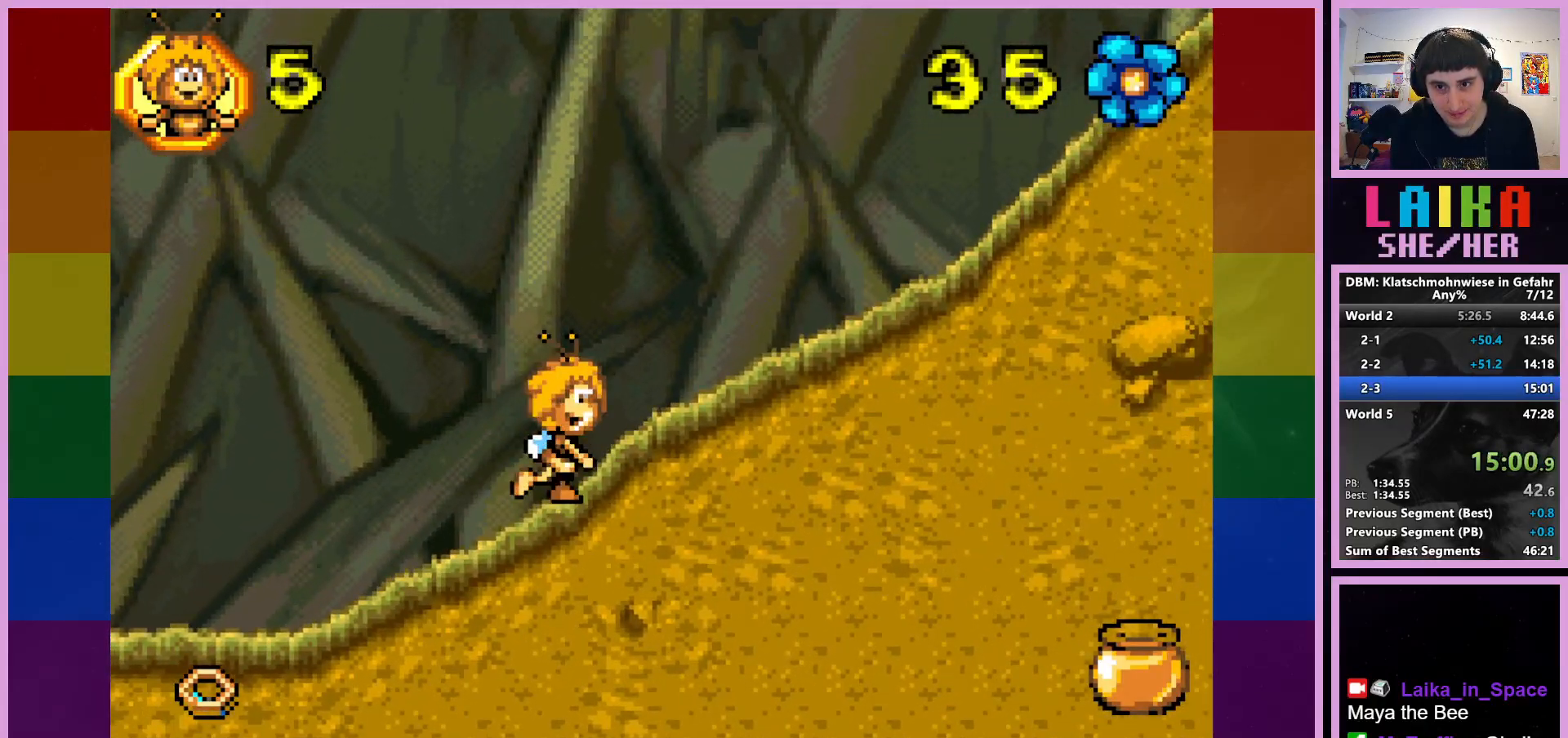
{"buttons": [], "left_stick": "right", "events": []}
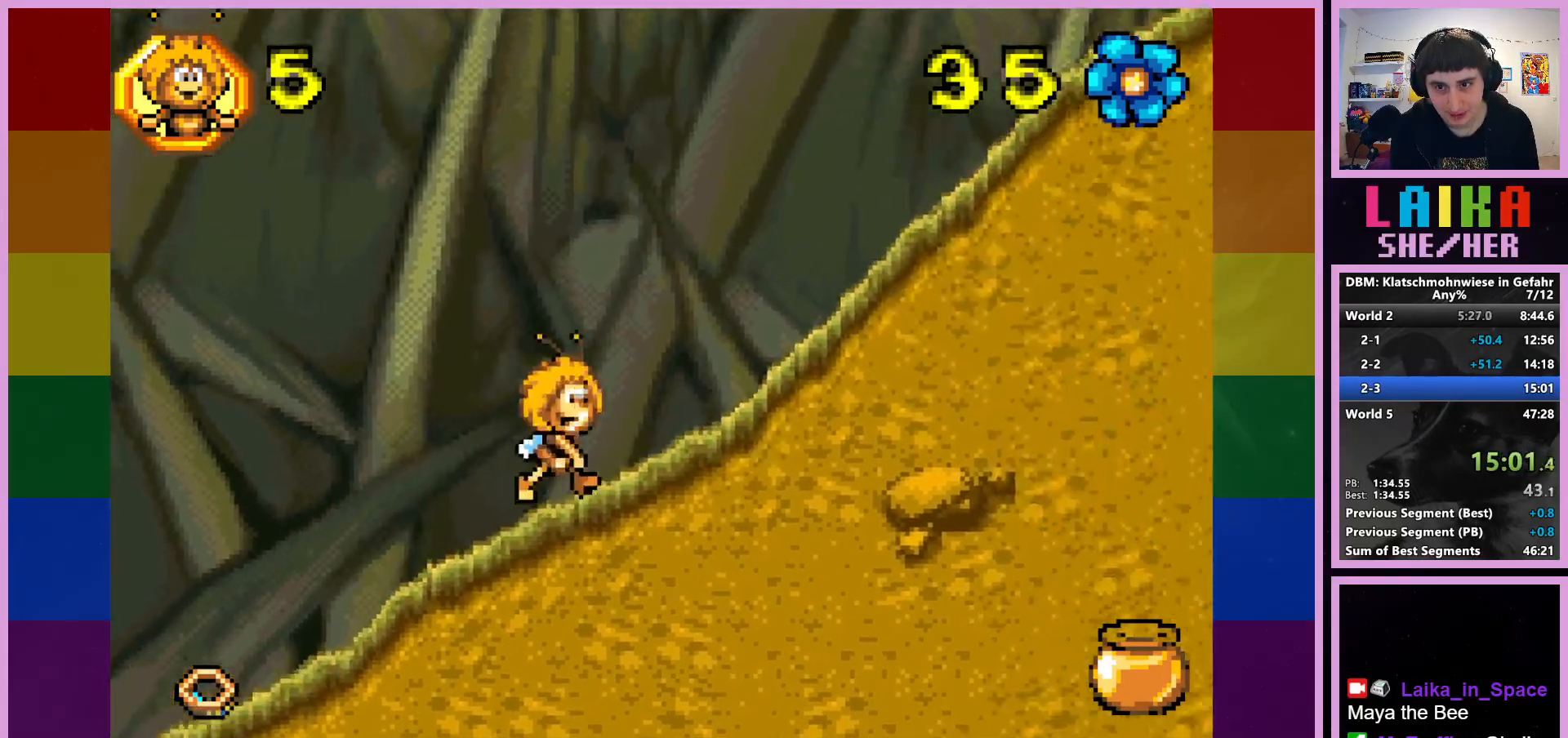
{"buttons": [], "left_stick": "right", "events": []}
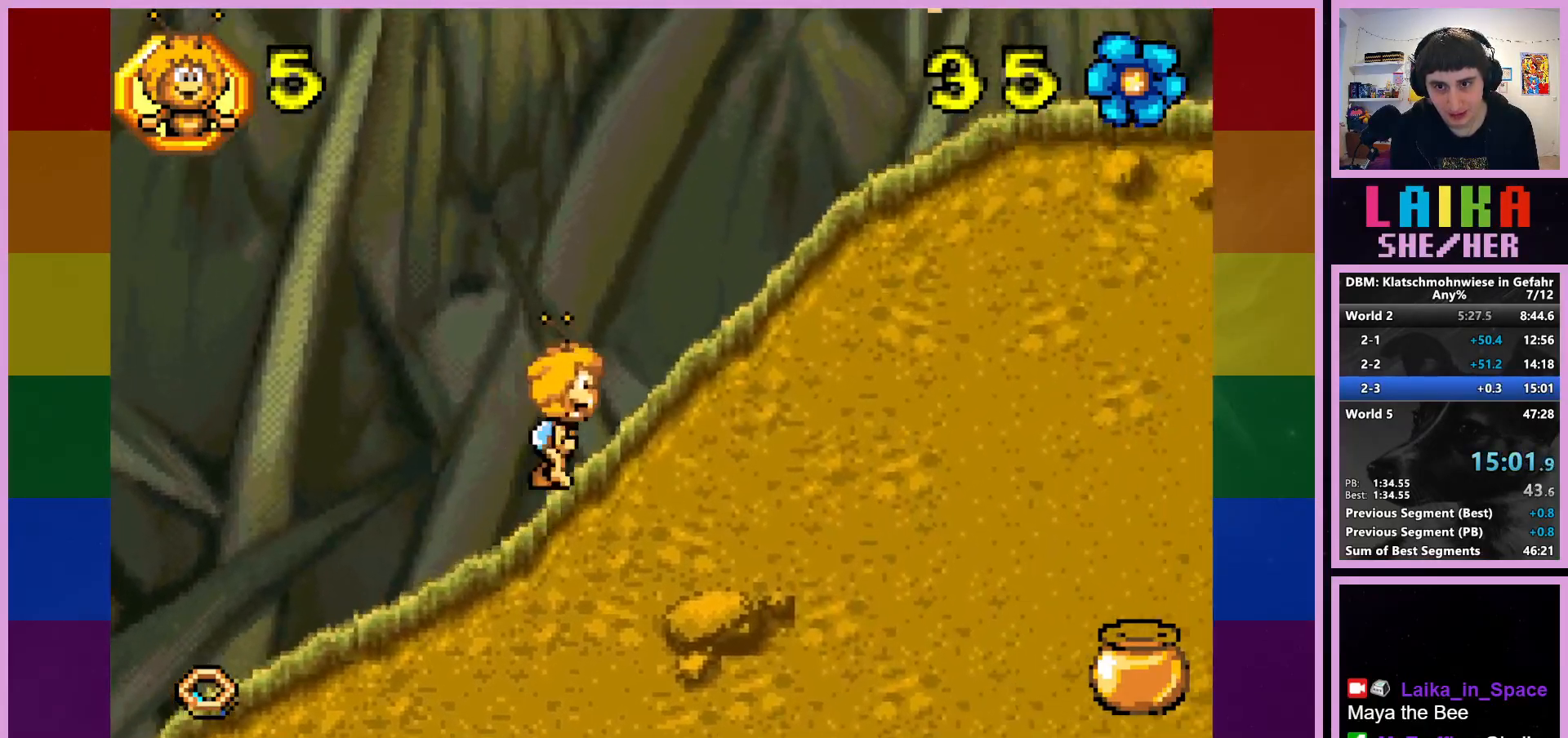
{"buttons": [], "left_stick": "right", "events": []}
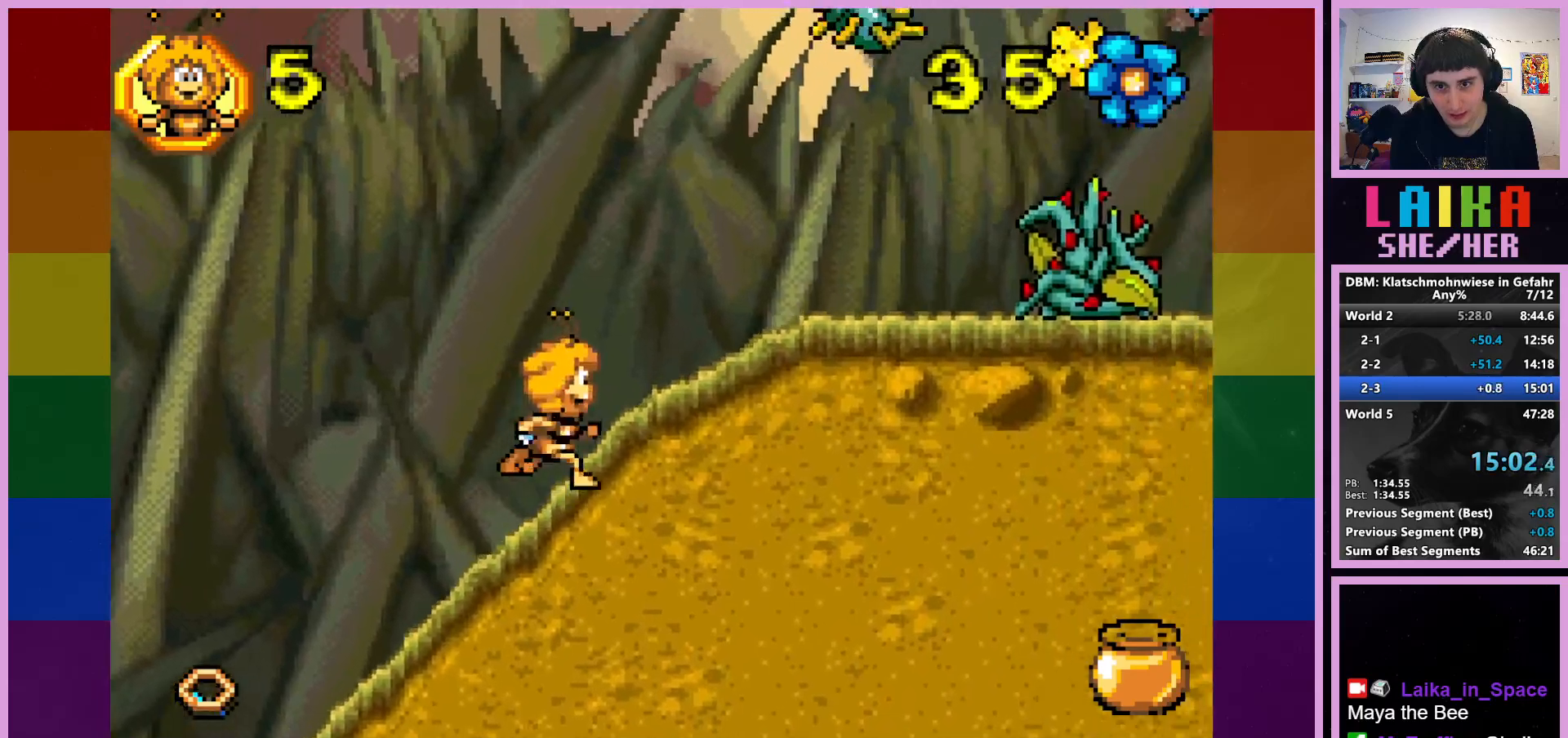
{"buttons": [], "left_stick": "right", "events": []}
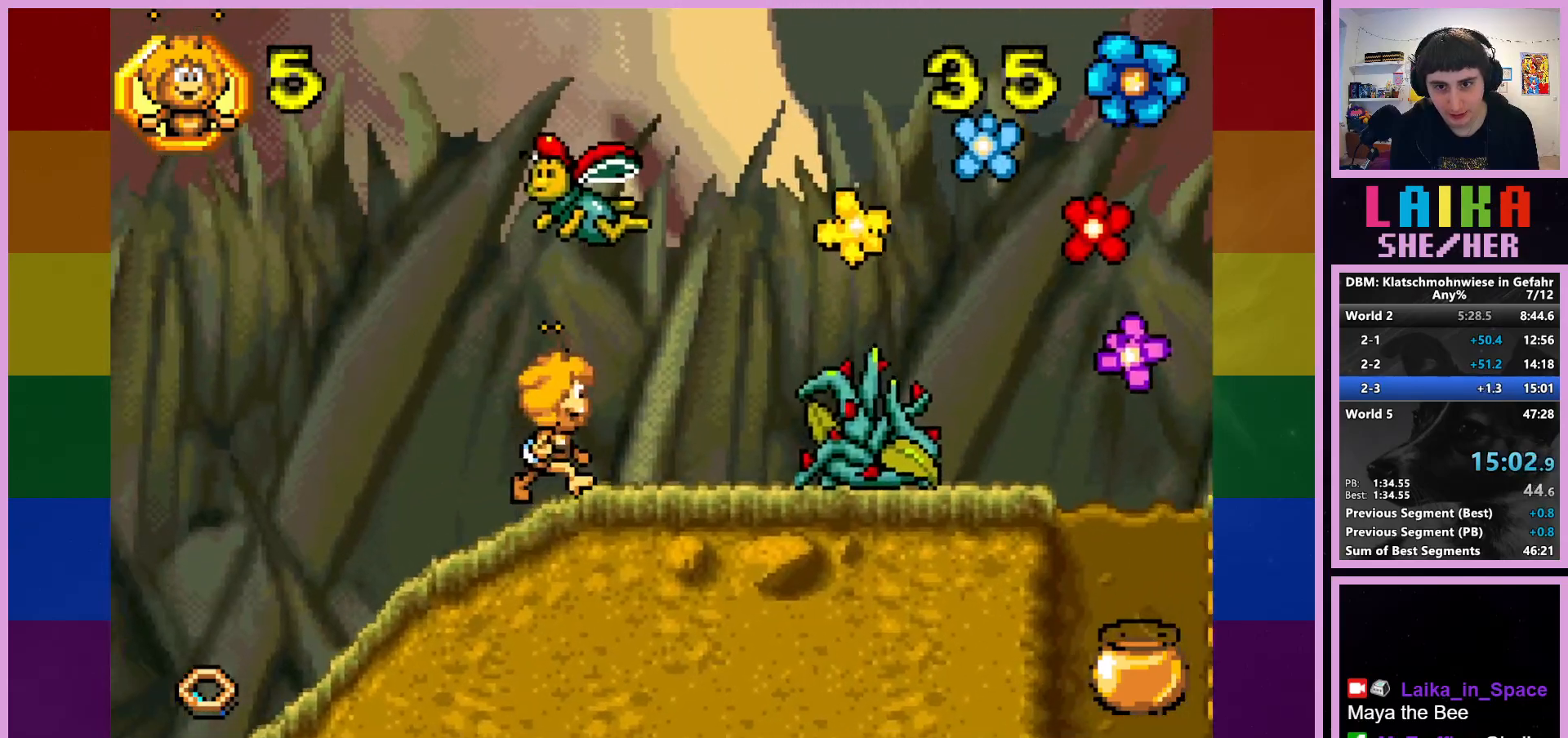
{"buttons": [], "left_stick": "right", "events": [[200, "CROSS", "down"], [500, "CROSS", "up"]]}